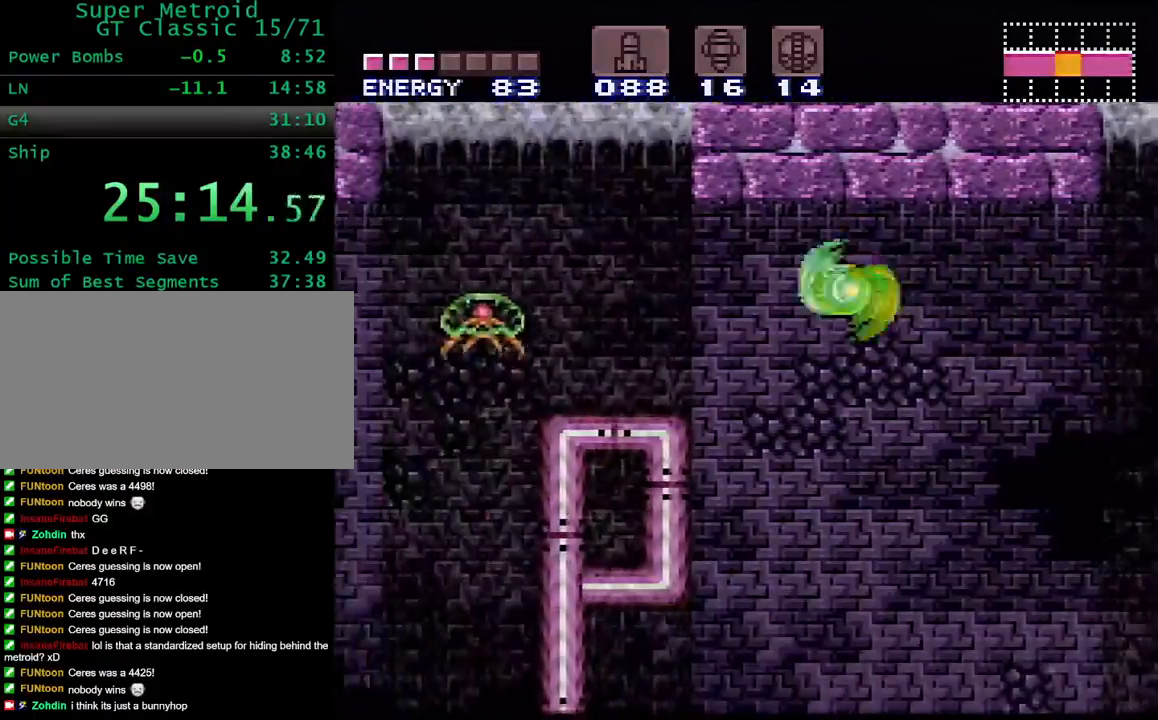
Gameplay with a controller (Nintendo layout); each line is a JSON object with the inputs held at the frame after it. "events" lists button and stick changes between this image and that frame as [ms after this image, input, new state], when the widget could be followed in between. Not read: L3 R3.
{"buttons": ["DPAD_LEFT"], "events": [[133, "B", "down"], [267, "B", "up"]]}
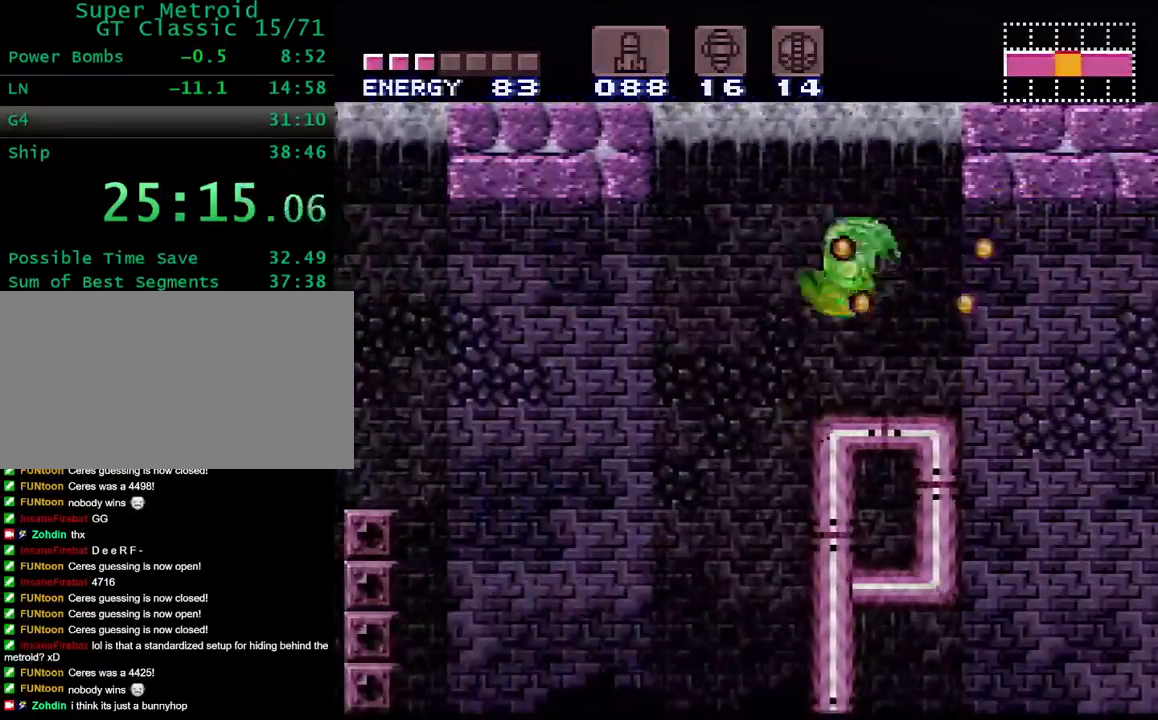
{"buttons": ["DPAD_LEFT"], "events": [[267, "B", "down"], [367, "B", "up"]]}
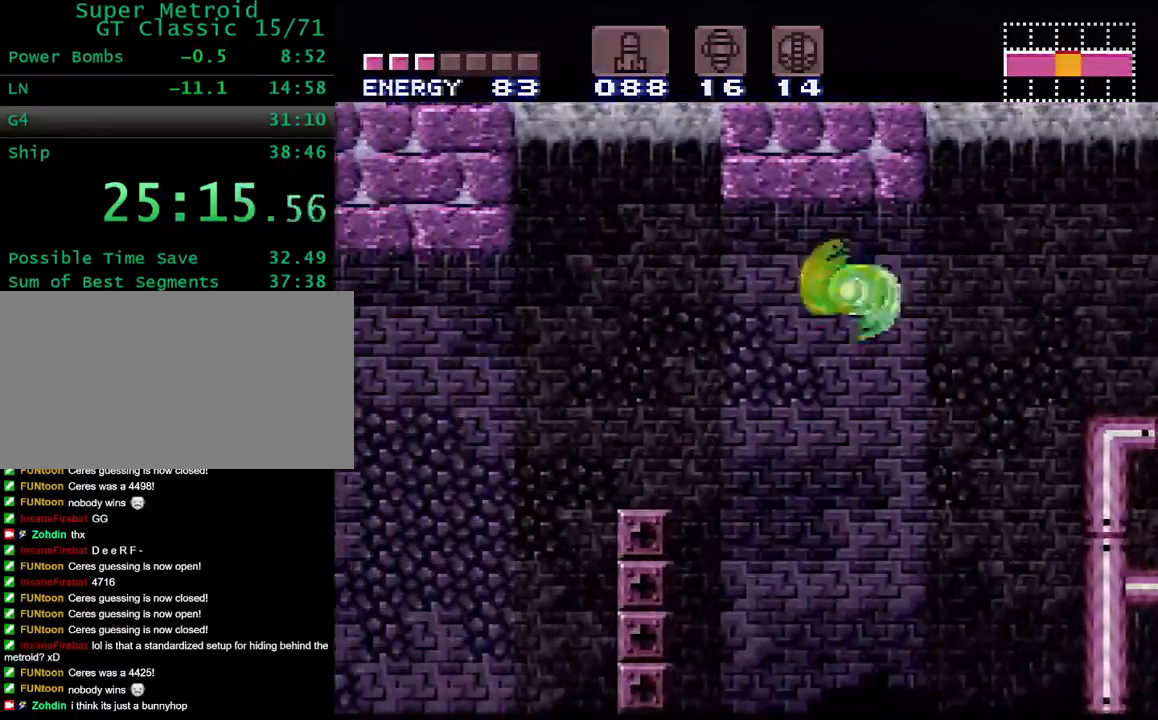
{"buttons": ["DPAD_LEFT"], "events": []}
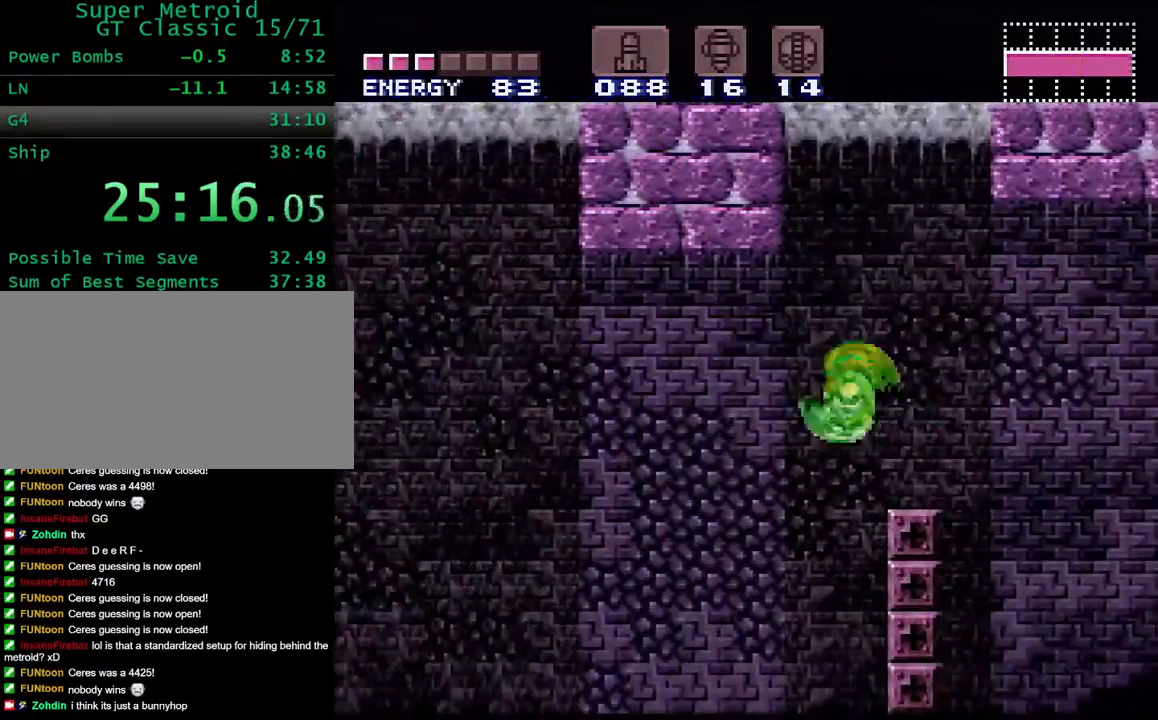
{"buttons": ["DPAD_LEFT"], "events": [[267, "B", "down"], [400, "B", "up"]]}
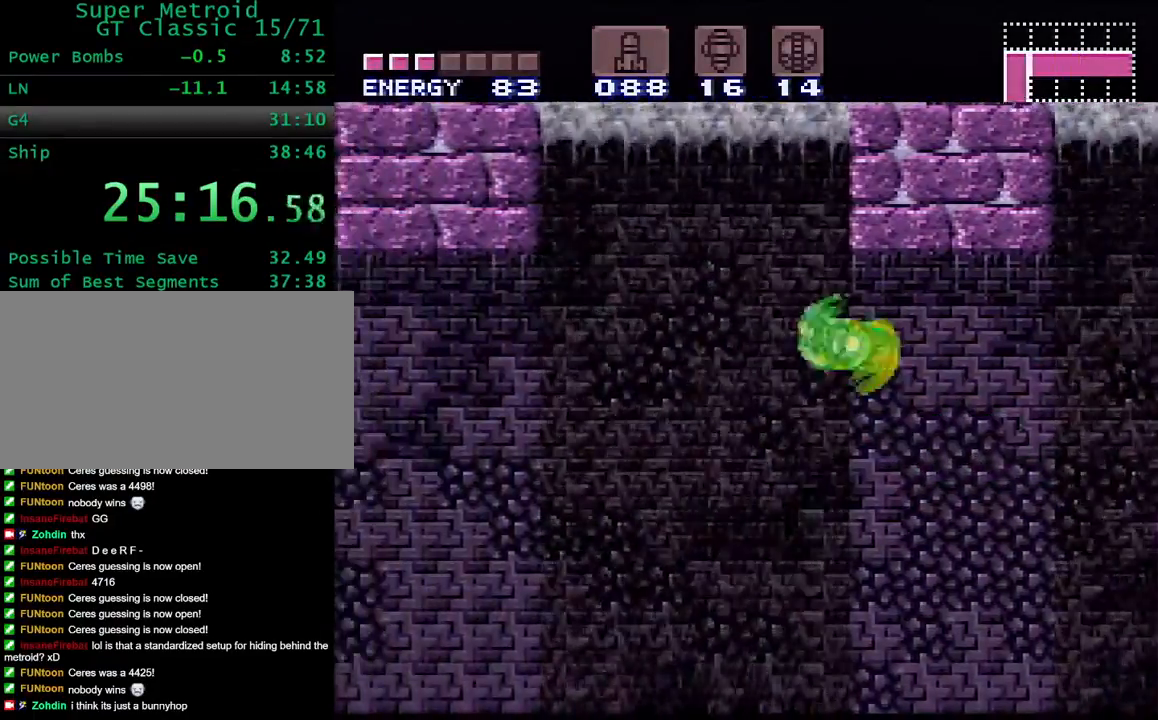
{"buttons": ["DPAD_LEFT"], "events": [[383, "B", "down"], [500, "B", "up"]]}
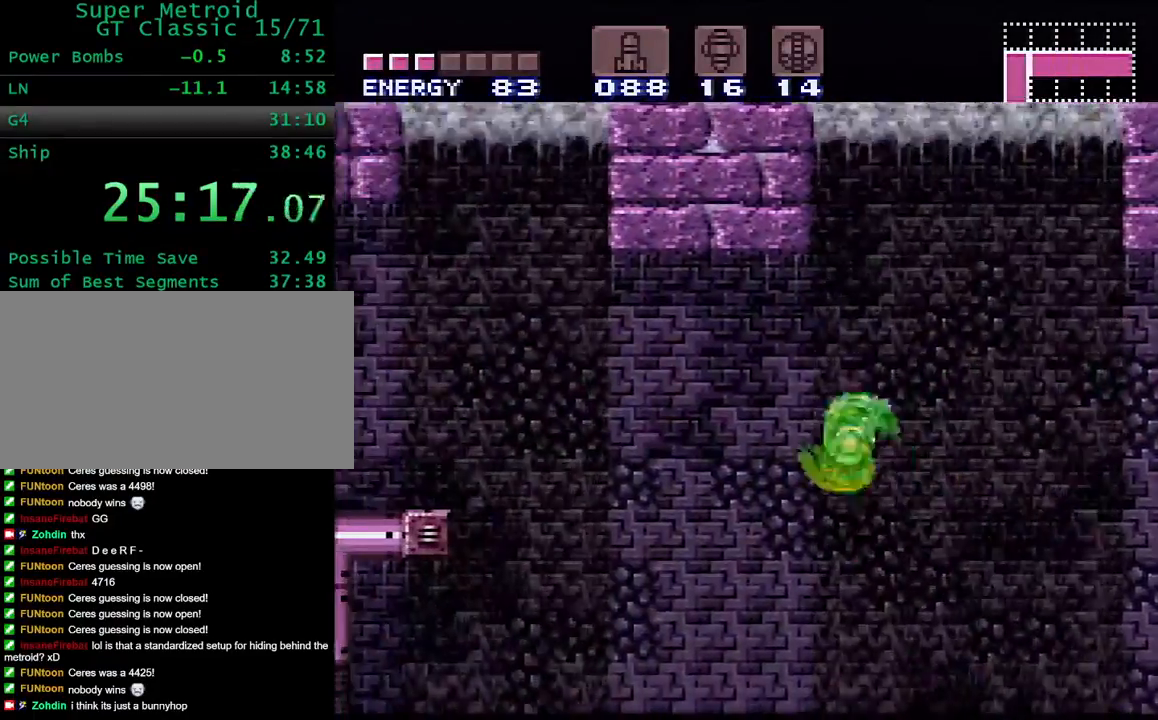
{"buttons": ["B", "DPAD_LEFT"], "events": [[417, "B", "down"]]}
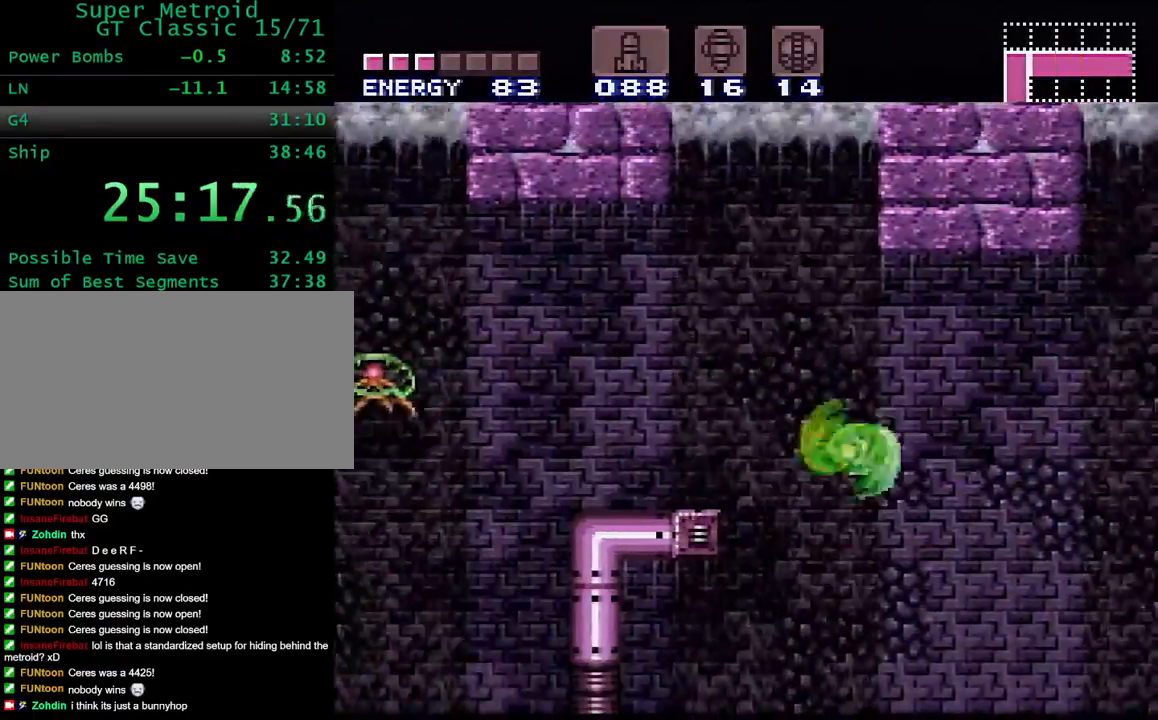
{"buttons": ["DPAD_LEFT"], "events": [[67, "B", "up"]]}
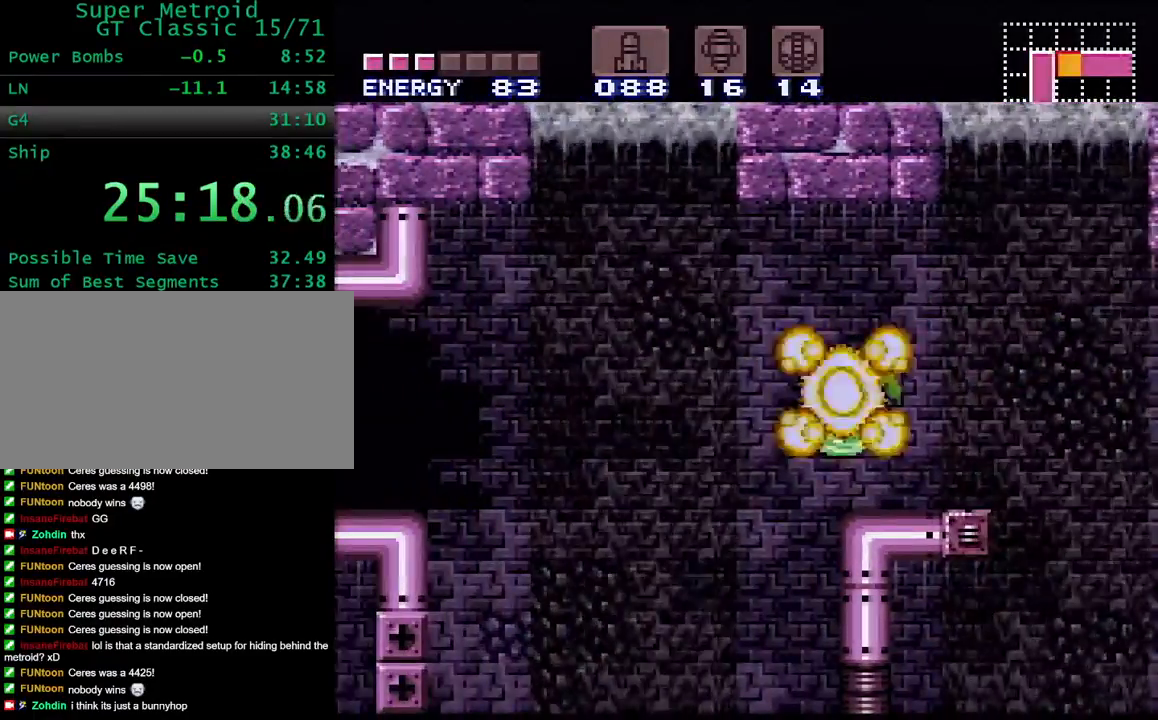
{"buttons": ["DPAD_LEFT"], "events": [[17, "B", "down"], [67, "X", "down"], [167, "B", "up"], [167, "X", "up"]]}
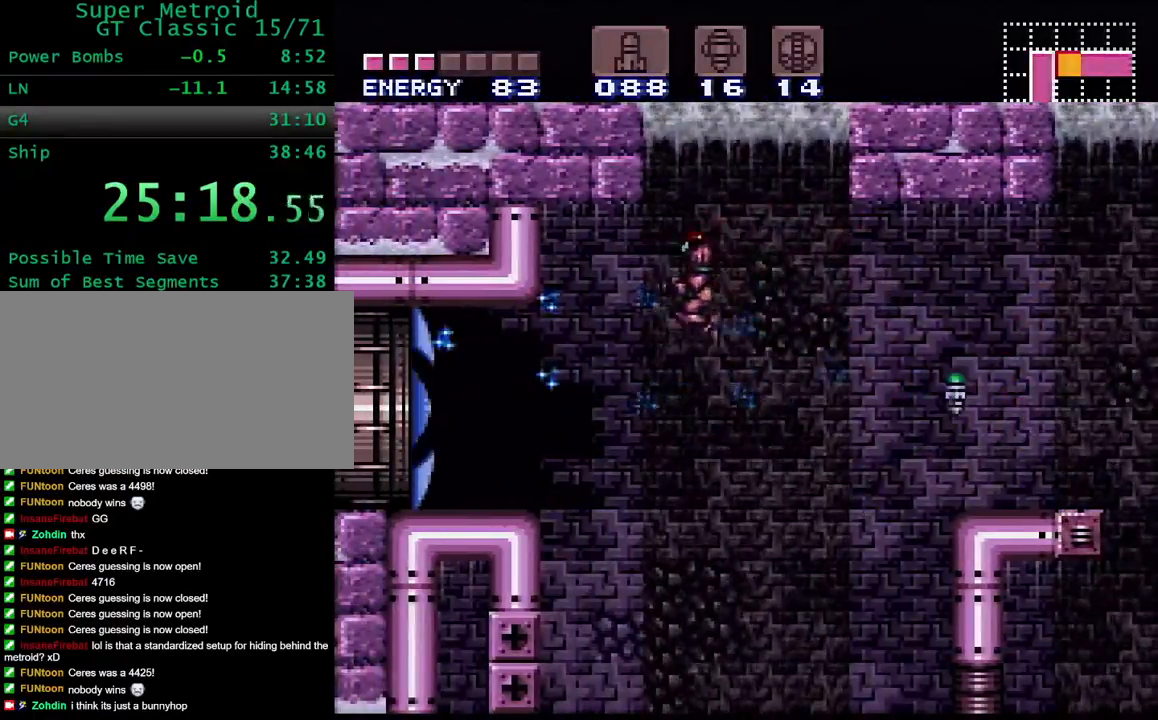
{"buttons": ["DPAD_LEFT"], "events": [[233, "DPAD_DOWN", "down"], [233, "DPAD_LEFT", "up"], [333, "DPAD_RIGHT", "down"], [350, "DPAD_DOWN", "up"], [350, "DPAD_LEFT", "down"], [350, "DPAD_RIGHT", "up"]]}
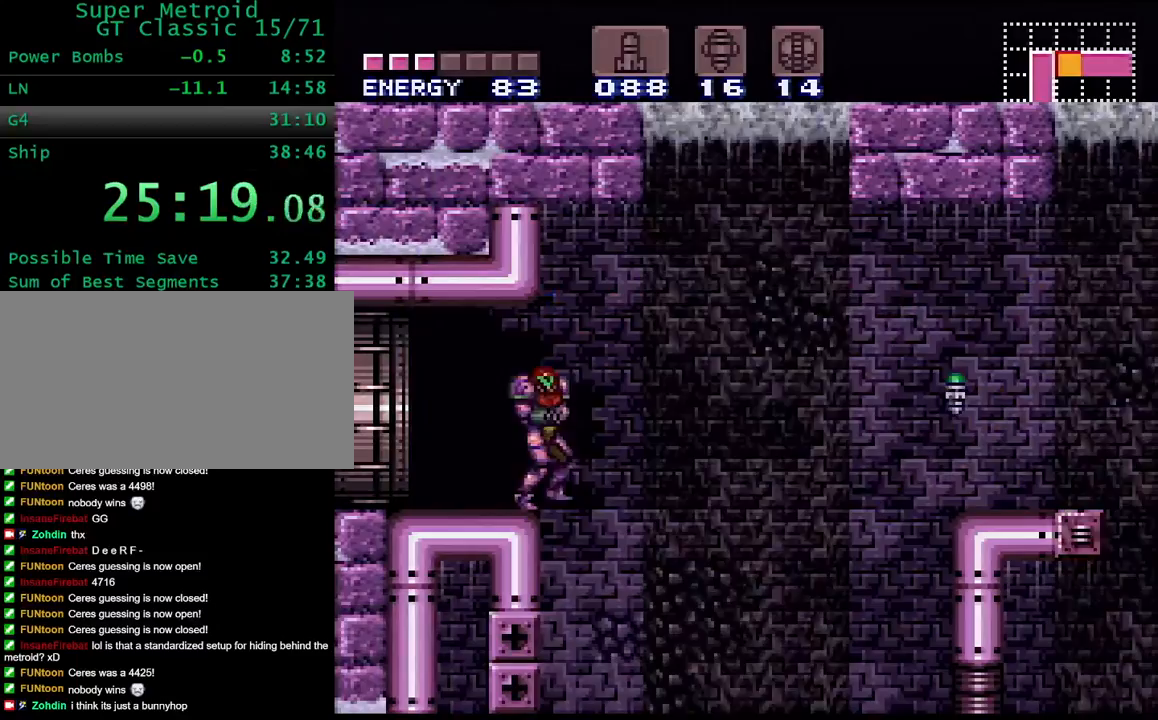
{"buttons": ["Y", "DPAD_LEFT"], "events": [[133, "Y", "down"]]}
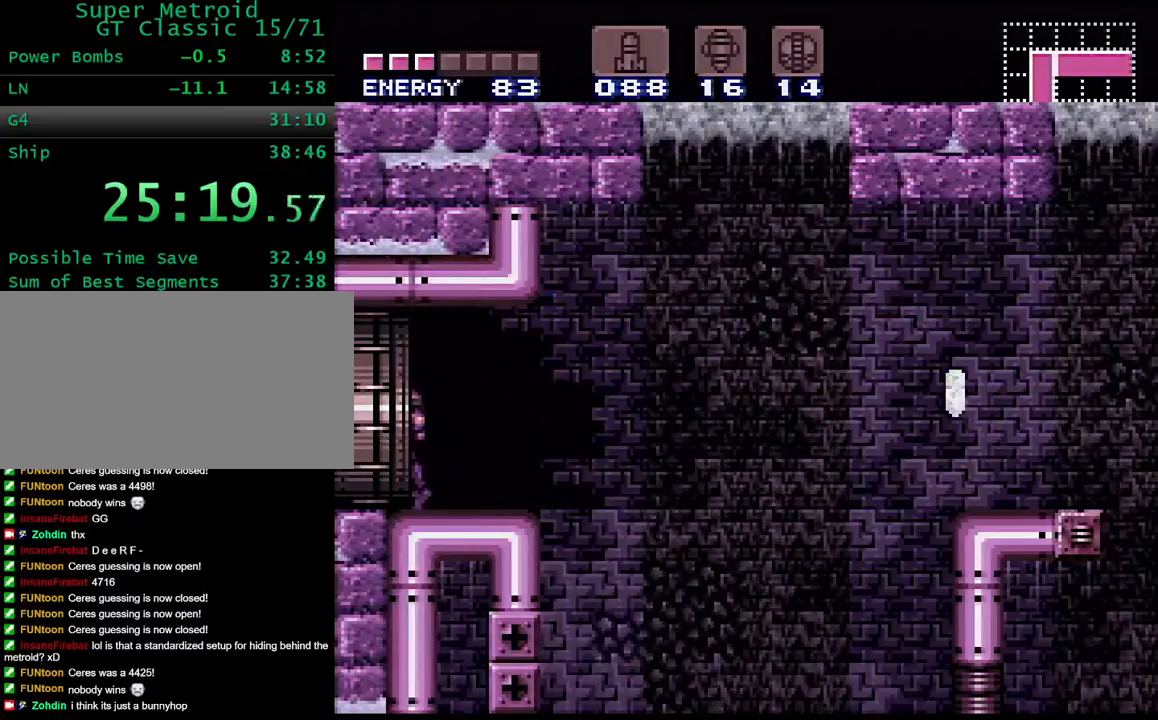
{"buttons": ["Y", "DPAD_LEFT"], "events": [[317, "DPAD_LEFT", "up"], [483, "DPAD_LEFT", "down"]]}
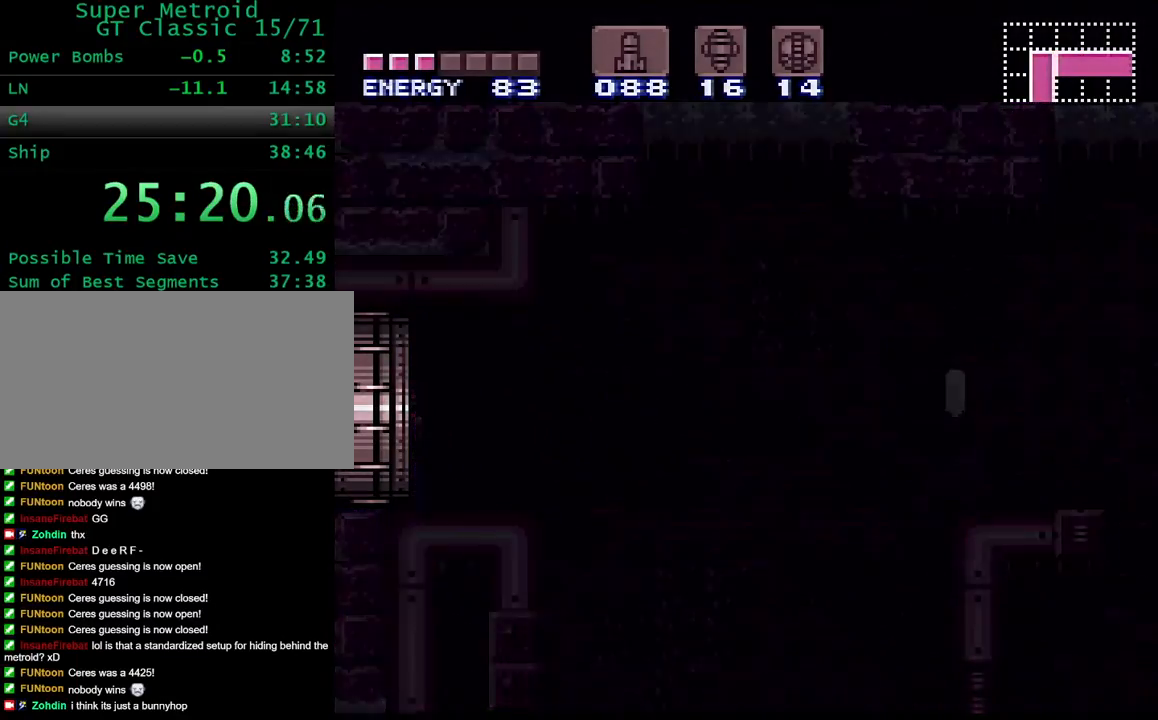
{"buttons": ["Y", "DPAD_LEFT"], "events": [[50, "DPAD_LEFT", "up"], [467, "DPAD_LEFT", "down"]]}
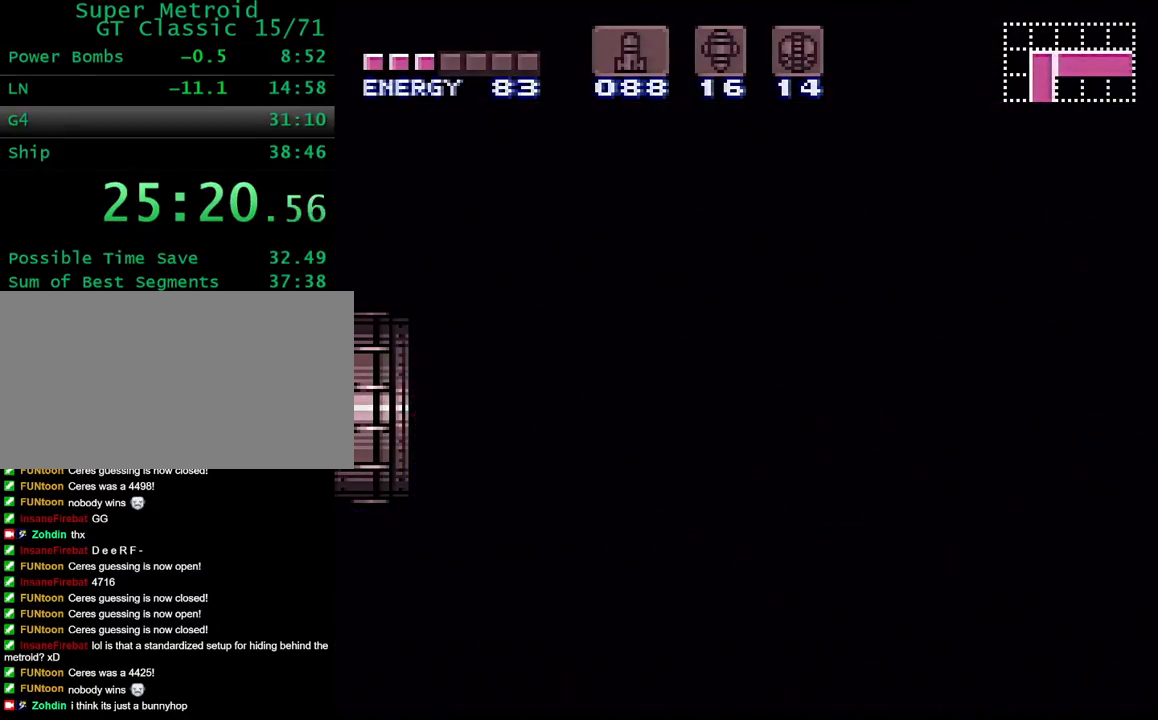
{"buttons": ["Y", "DPAD_LEFT"], "events": []}
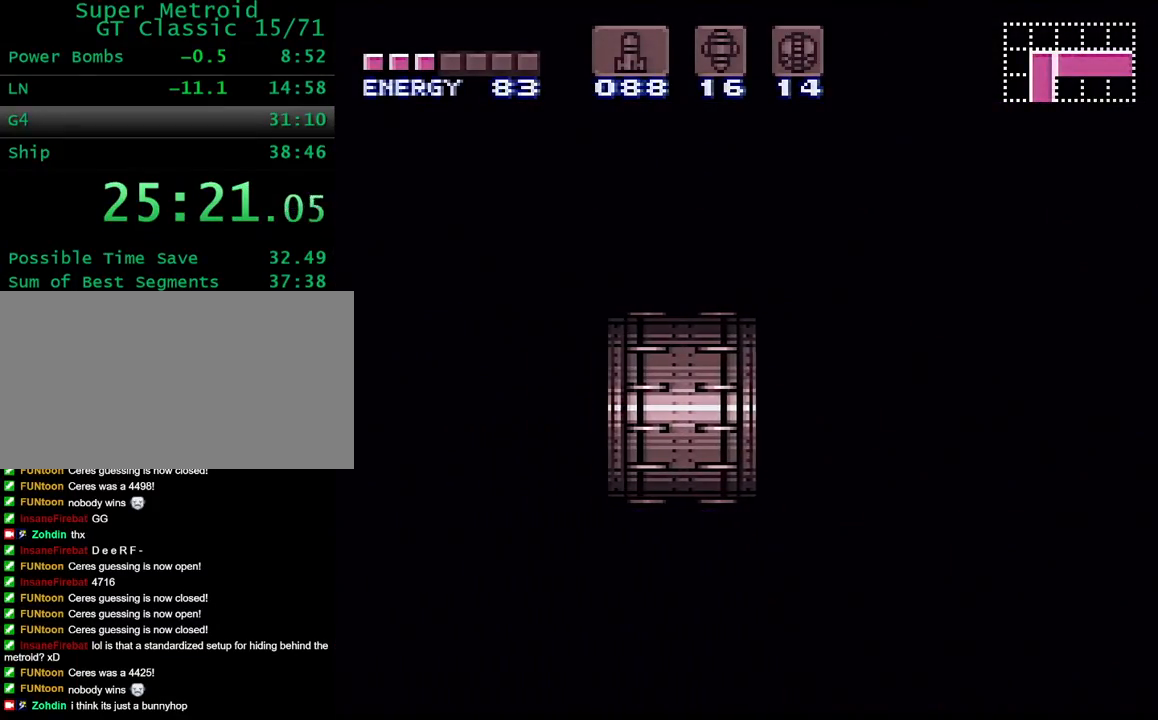
{"buttons": ["DPAD_LEFT"], "events": [[100, "Y", "up"]]}
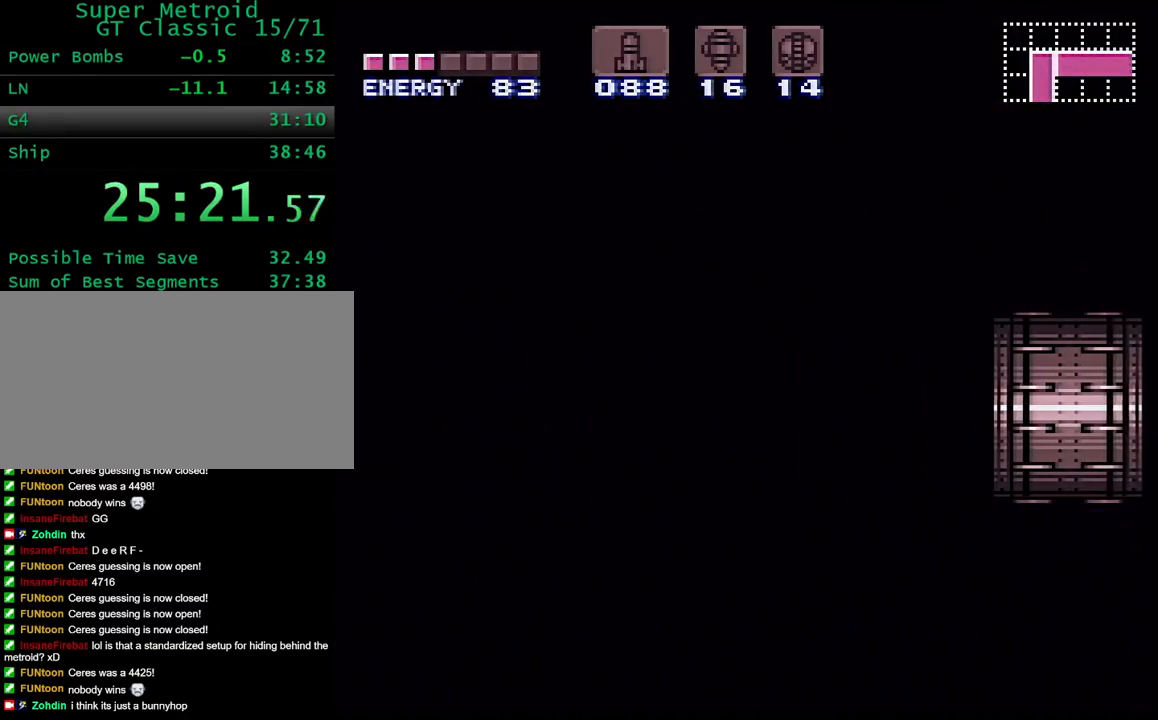
{"buttons": ["DPAD_LEFT"], "events": []}
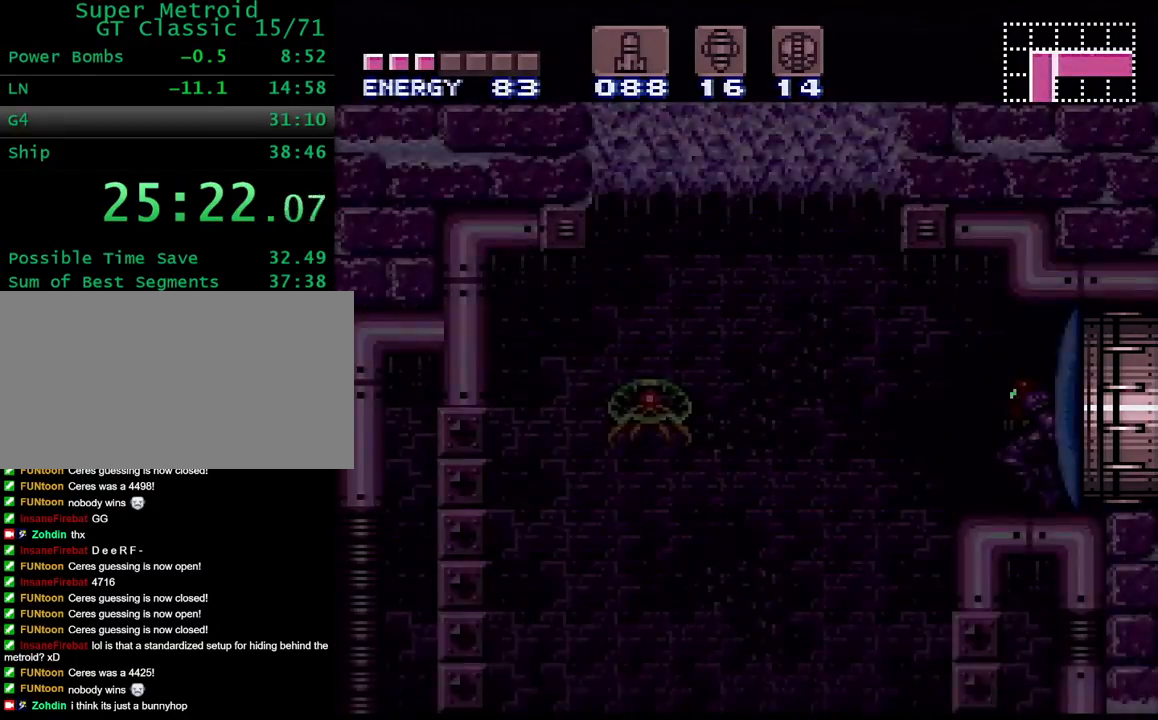
{"buttons": ["X", "R1", "DPAD_LEFT"], "events": [[233, "DPAD_LEFT", "up"], [250, "DPAD_RIGHT", "down"], [317, "R1", "down"], [350, "X", "down"], [400, "DPAD_RIGHT", "up"], [450, "DPAD_LEFT", "down"]]}
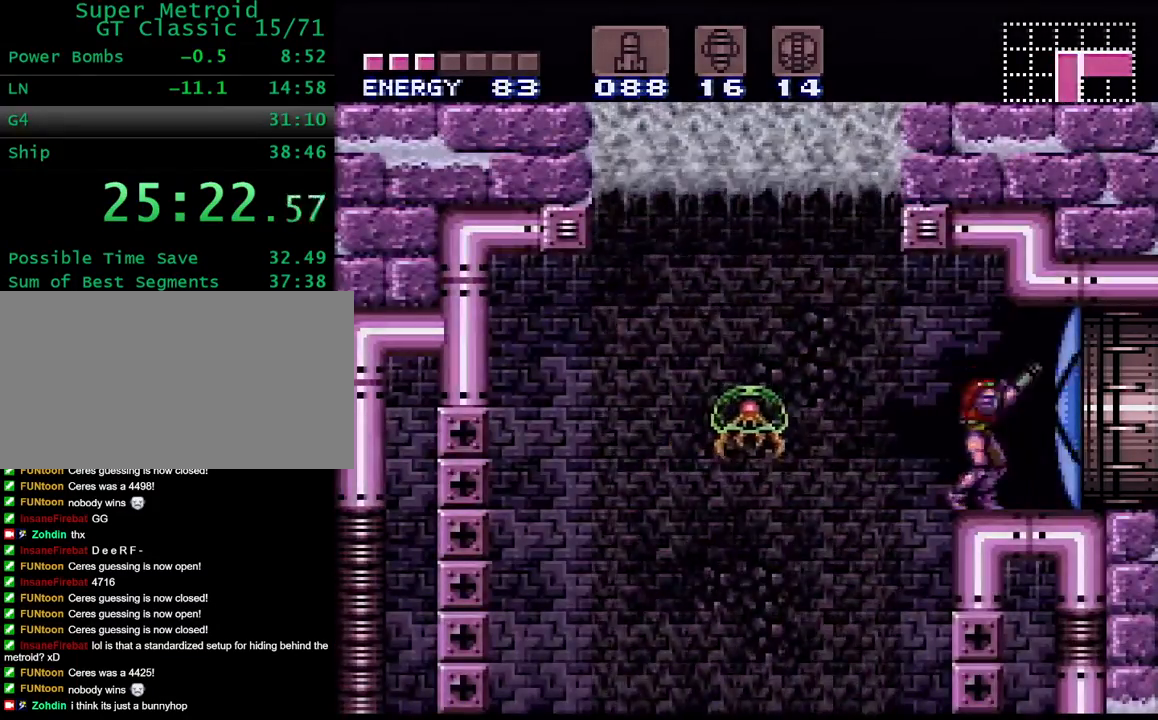
{"buttons": ["DPAD_RIGHT"], "events": [[83, "B", "down"], [117, "R1", "up"], [117, "X", "up"], [183, "B", "up"], [317, "DPAD_LEFT", "up"], [400, "DPAD_RIGHT", "down"]]}
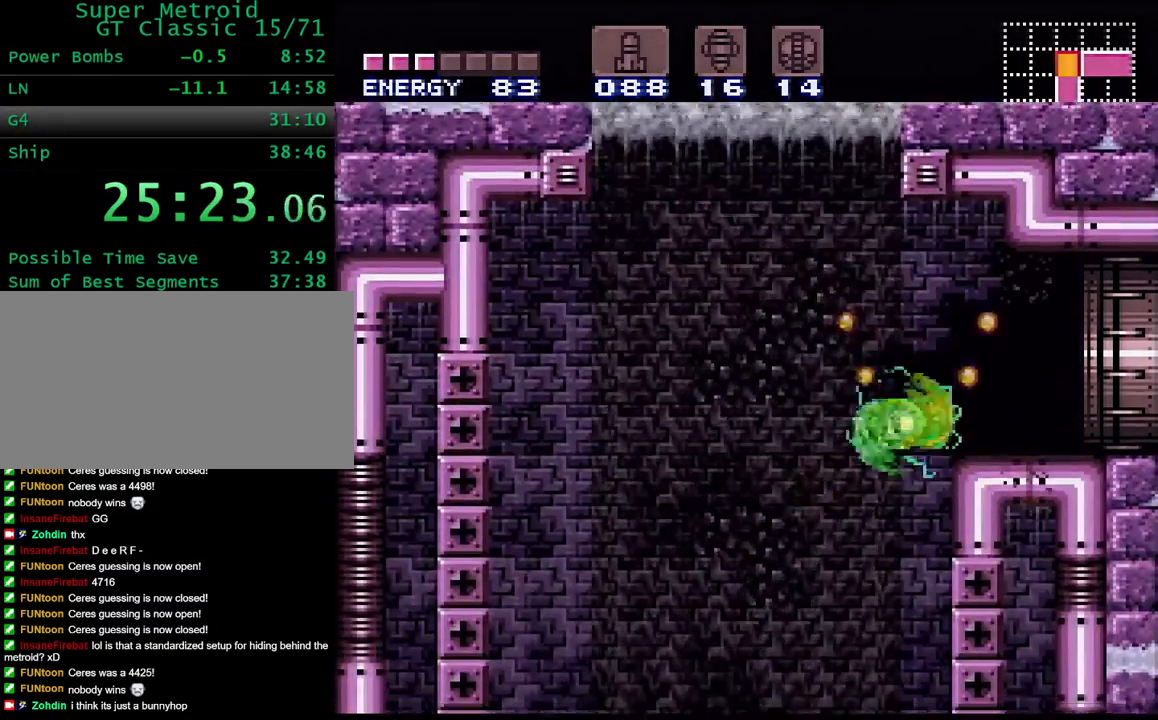
{"buttons": ["L1"], "events": [[333, "L1", "down"], [433, "DPAD_RIGHT", "up"]]}
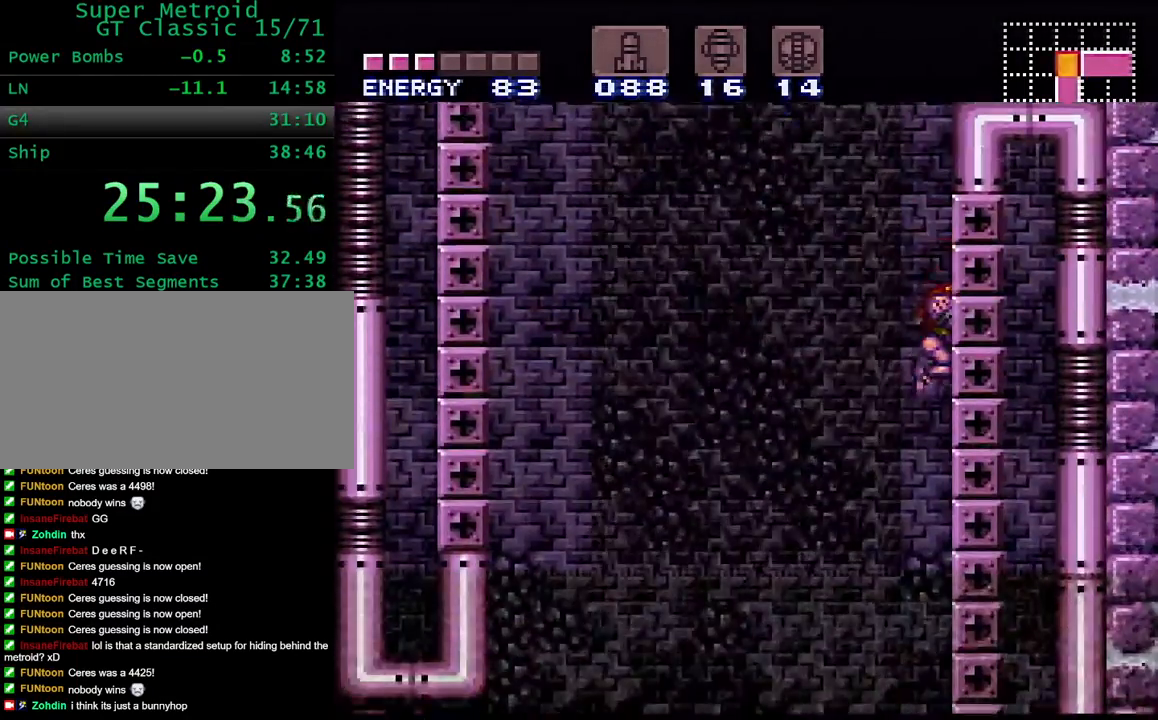
{"buttons": [], "events": [[167, "DPAD_LEFT", "down"], [233, "DPAD_LEFT", "up"], [483, "L1", "up"]]}
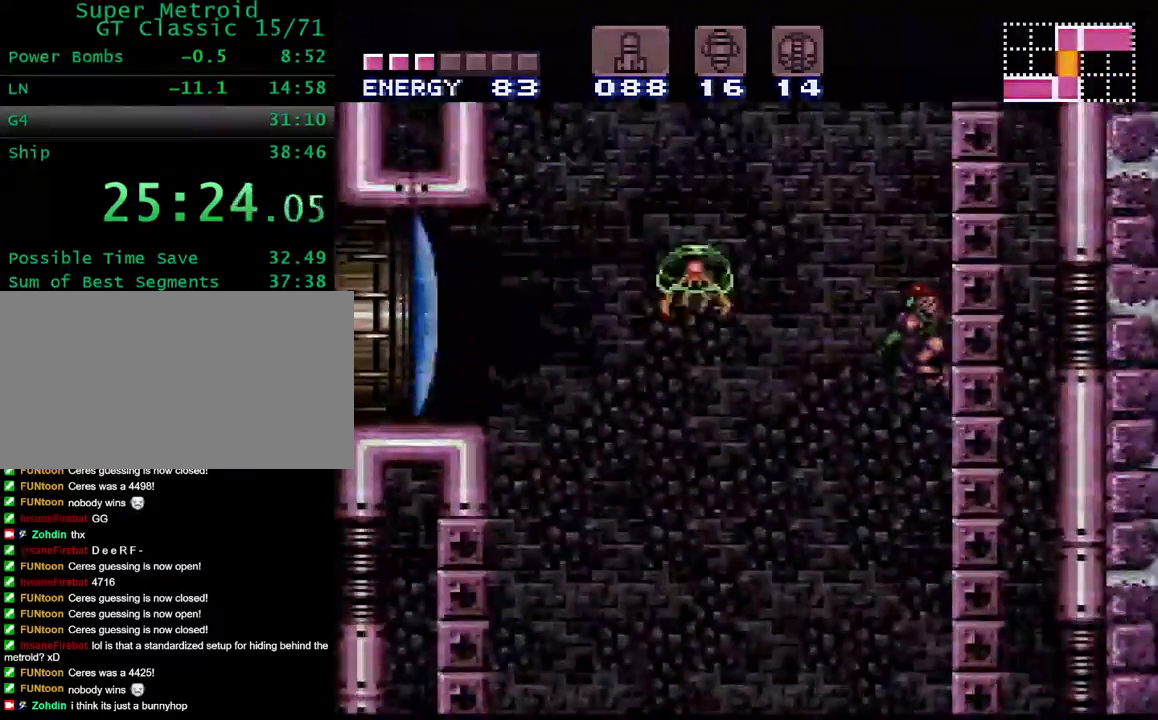
{"buttons": [], "events": []}
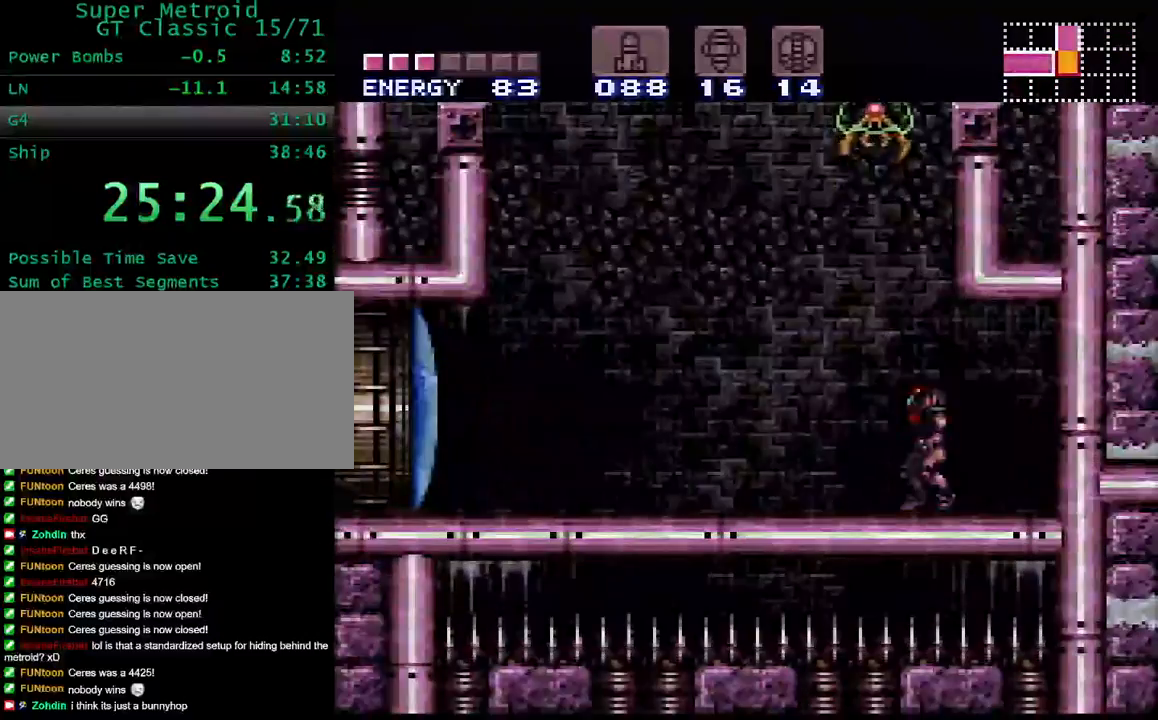
{"buttons": ["Y", "DPAD_LEFT"], "events": [[17, "X", "down"], [67, "DPAD_LEFT", "down"], [117, "X", "up"], [350, "DPAD_LEFT", "up"], [400, "DPAD_LEFT", "down"], [417, "Y", "down"]]}
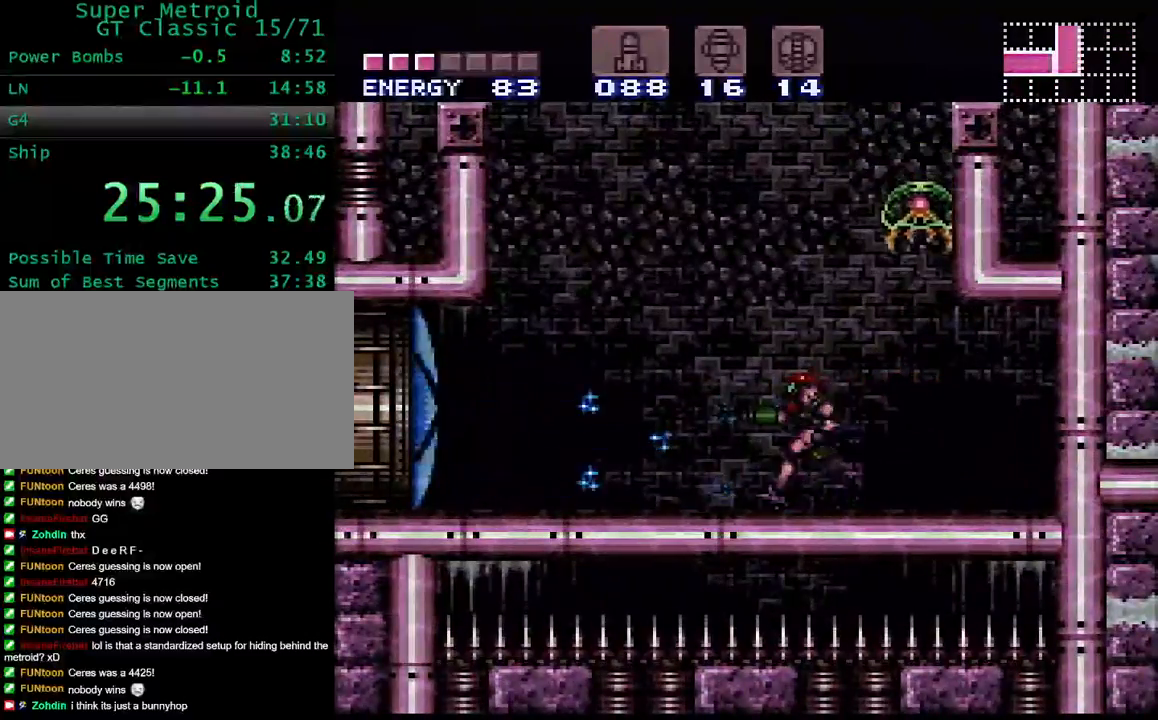
{"buttons": ["Y", "DPAD_LEFT"], "events": []}
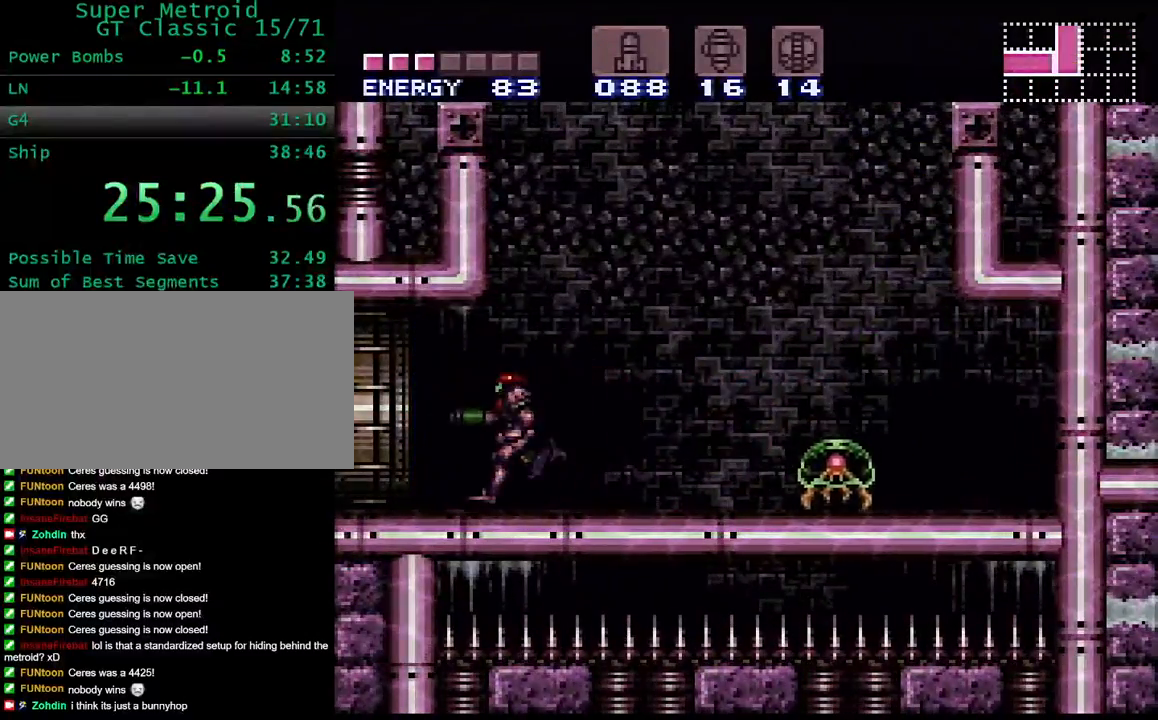
{"buttons": ["Y", "DPAD_LEFT"], "events": []}
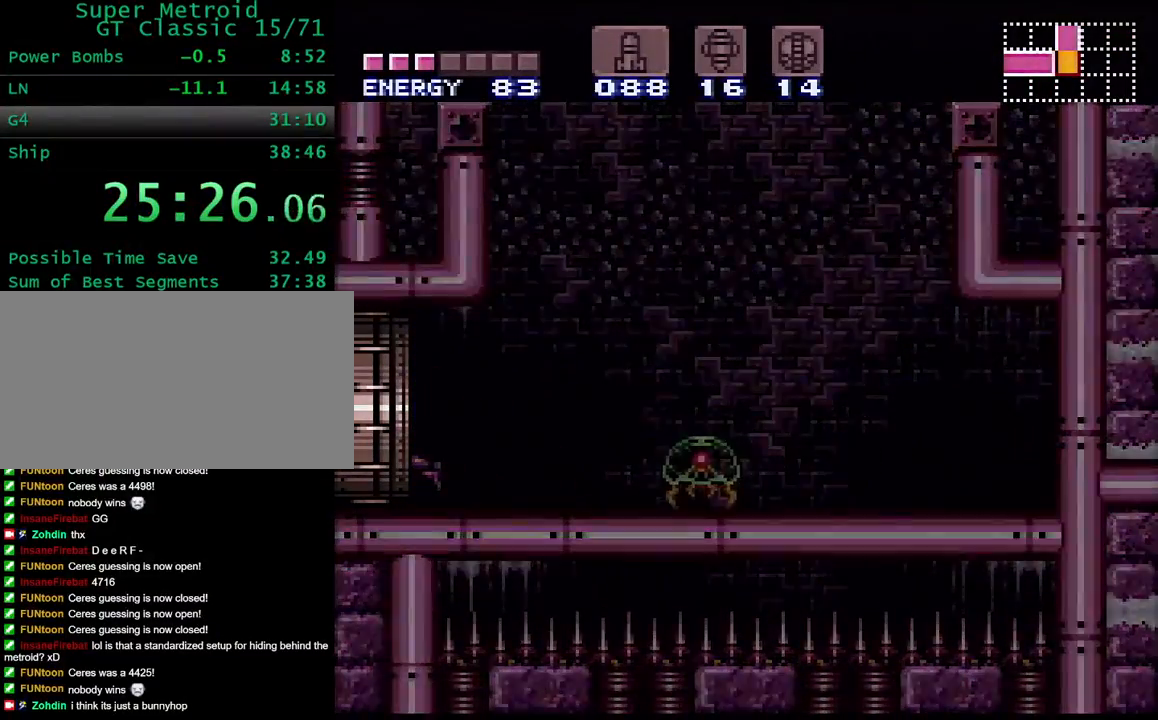
{"buttons": ["Y"], "events": [[333, "DPAD_LEFT", "up"]]}
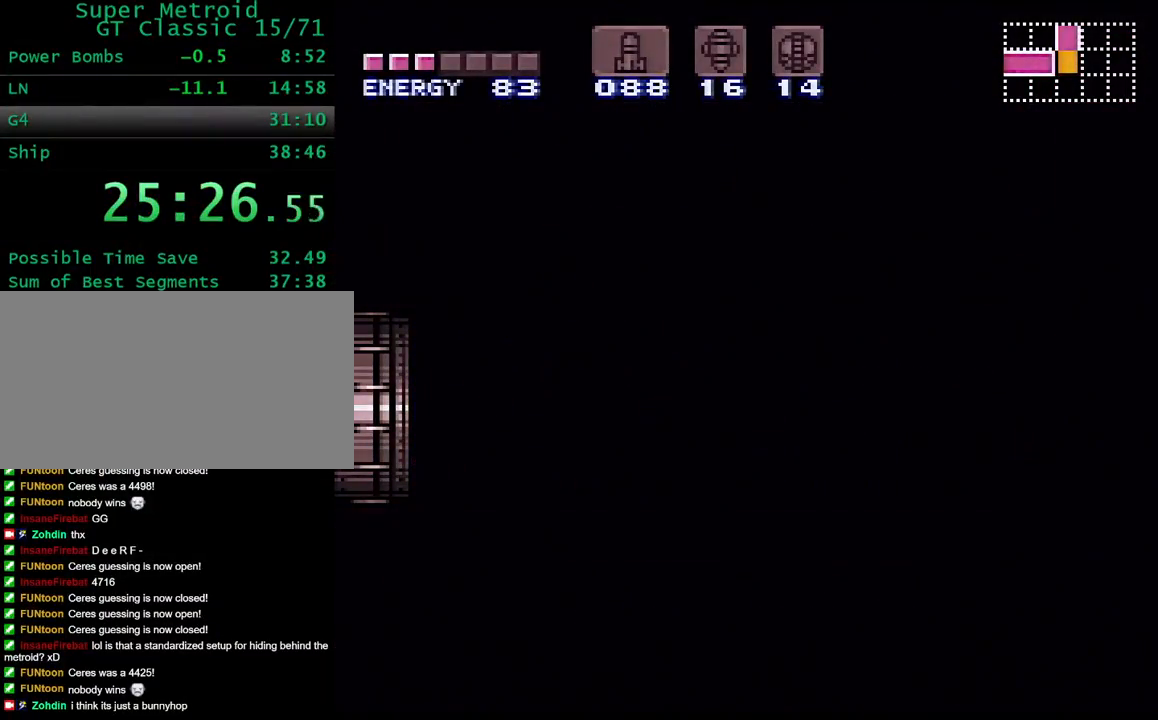
{"buttons": ["Y", "DPAD_LEFT"], "events": [[183, "DPAD_LEFT", "down"]]}
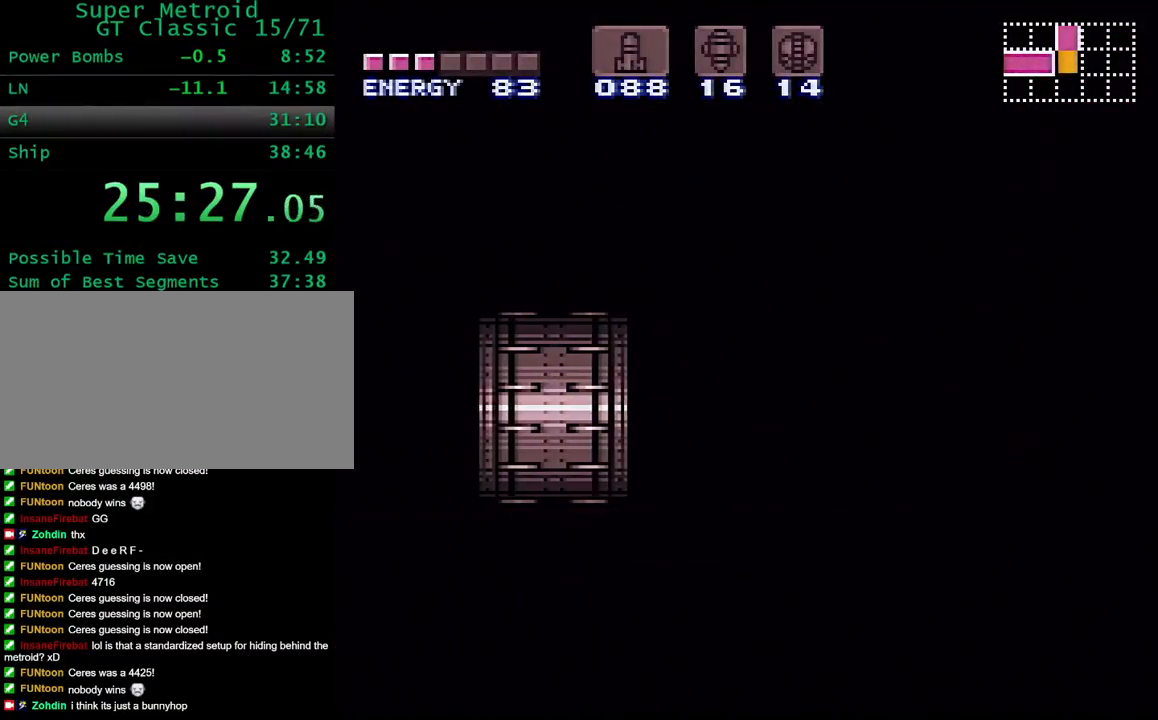
{"buttons": ["Y", "DPAD_LEFT"], "events": []}
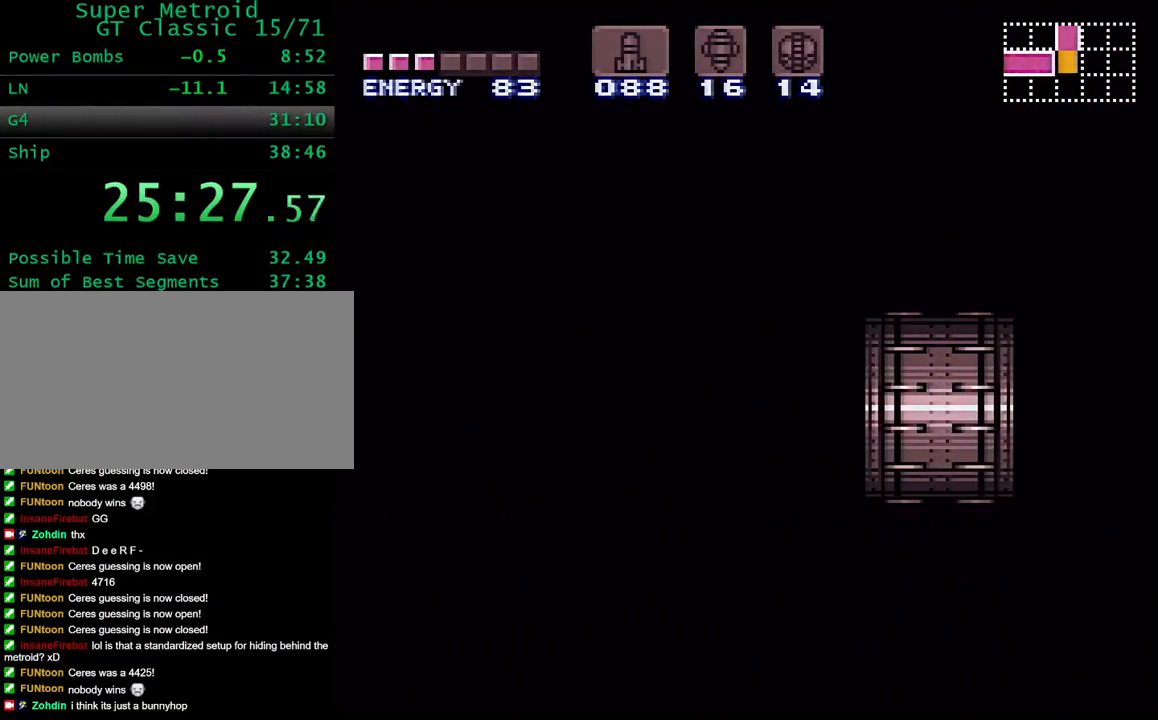
{"buttons": ["Y", "DPAD_LEFT"], "events": []}
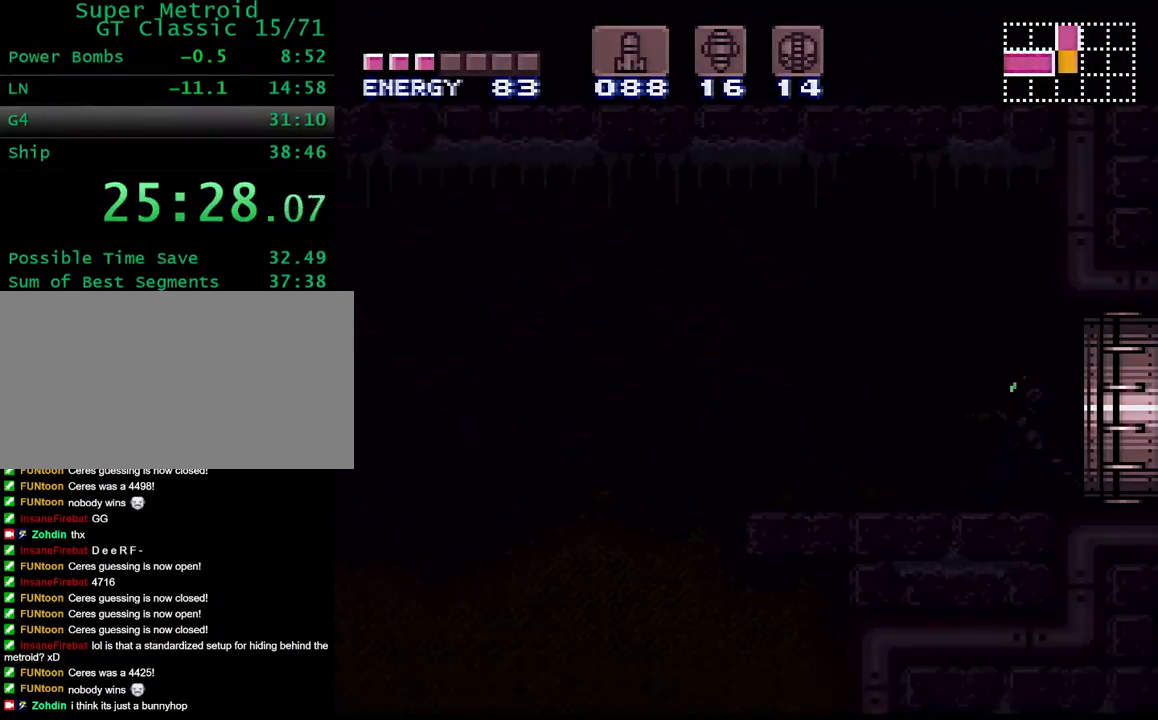
{"buttons": ["Y", "L1", "R1", "DPAD_LEFT"], "events": [[483, "R1", "down"], [500, "L1", "down"]]}
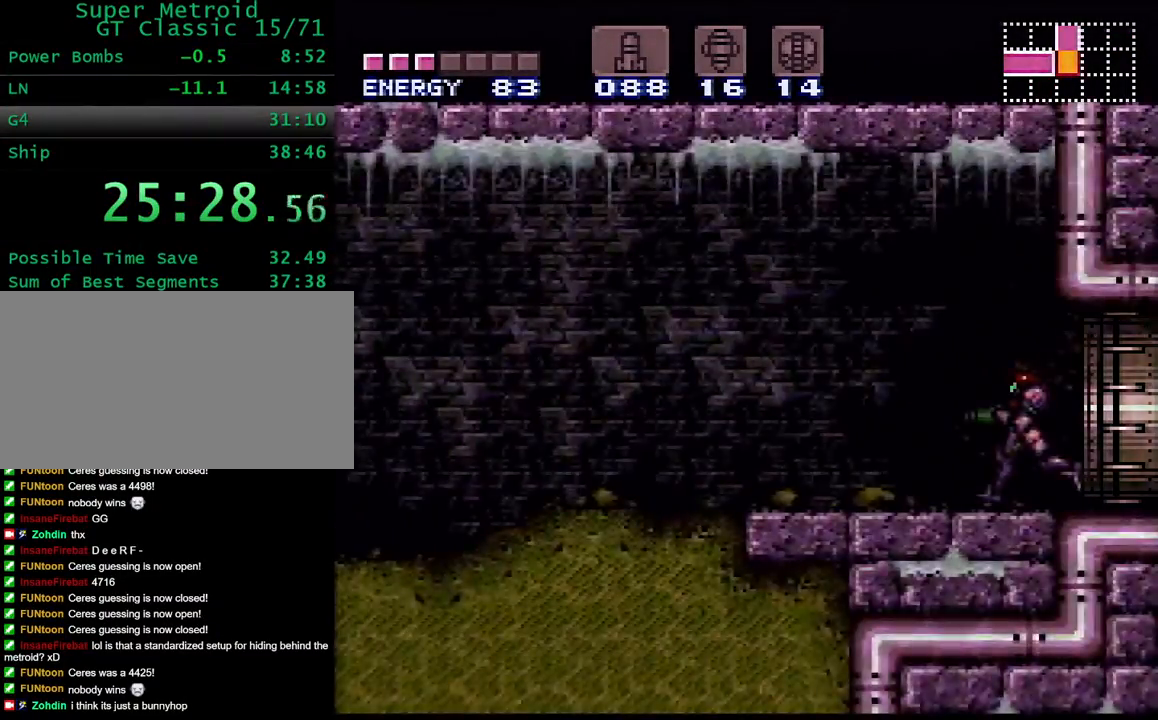
{"buttons": ["Y", "DPAD_LEFT"], "events": [[83, "L1", "up"], [83, "R1", "up"]]}